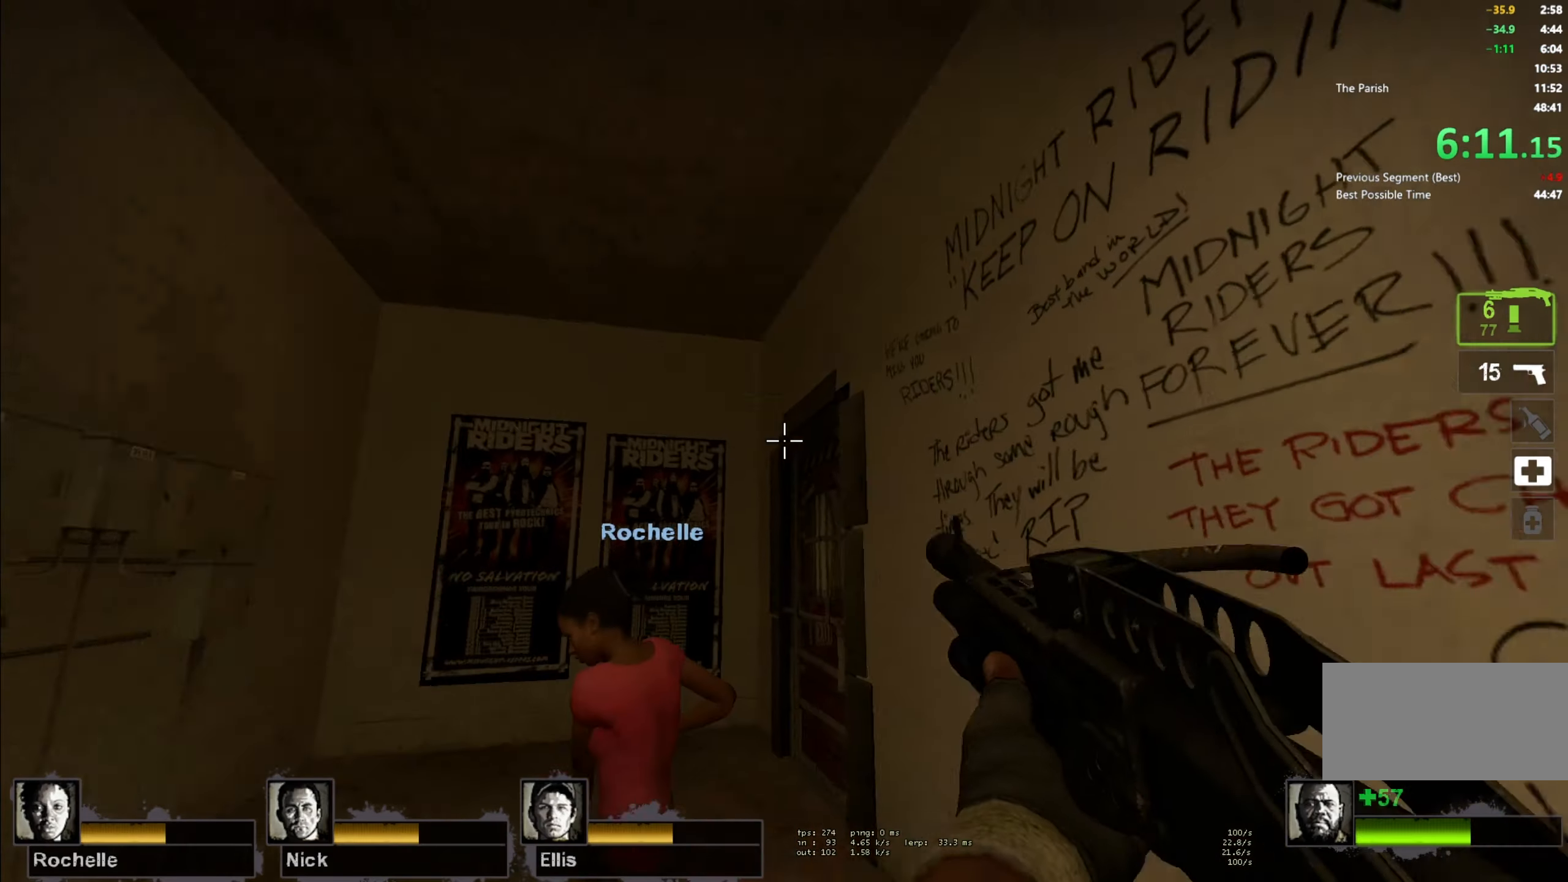
Gameplay with keyboard and mouse; each line is a JSON object with the keys and mouse buttons held at the frame after it. "events" lists presses ("down") and releases ("up") of "a", "ctrl", "d", "e", "f", "q", "r", "s", "shift", "space", "tab", "w", "mouse_left", "mouse_wheel" and "mouse_right" between this image and that frame as [ms after this image, input, new state], when the widget could be followed in between. "mouse_left", "mouse_wheel", "mouse_right" = the "left", "wheel", "right" buttons of the "mouse" list. No other keys are recorded. "wheel" means that the mouse wheel is clicked or scrolled. Mouse movement is not recorded.
{"keys": ["w"], "mouse": [], "events": [[300, "w", "down"]]}
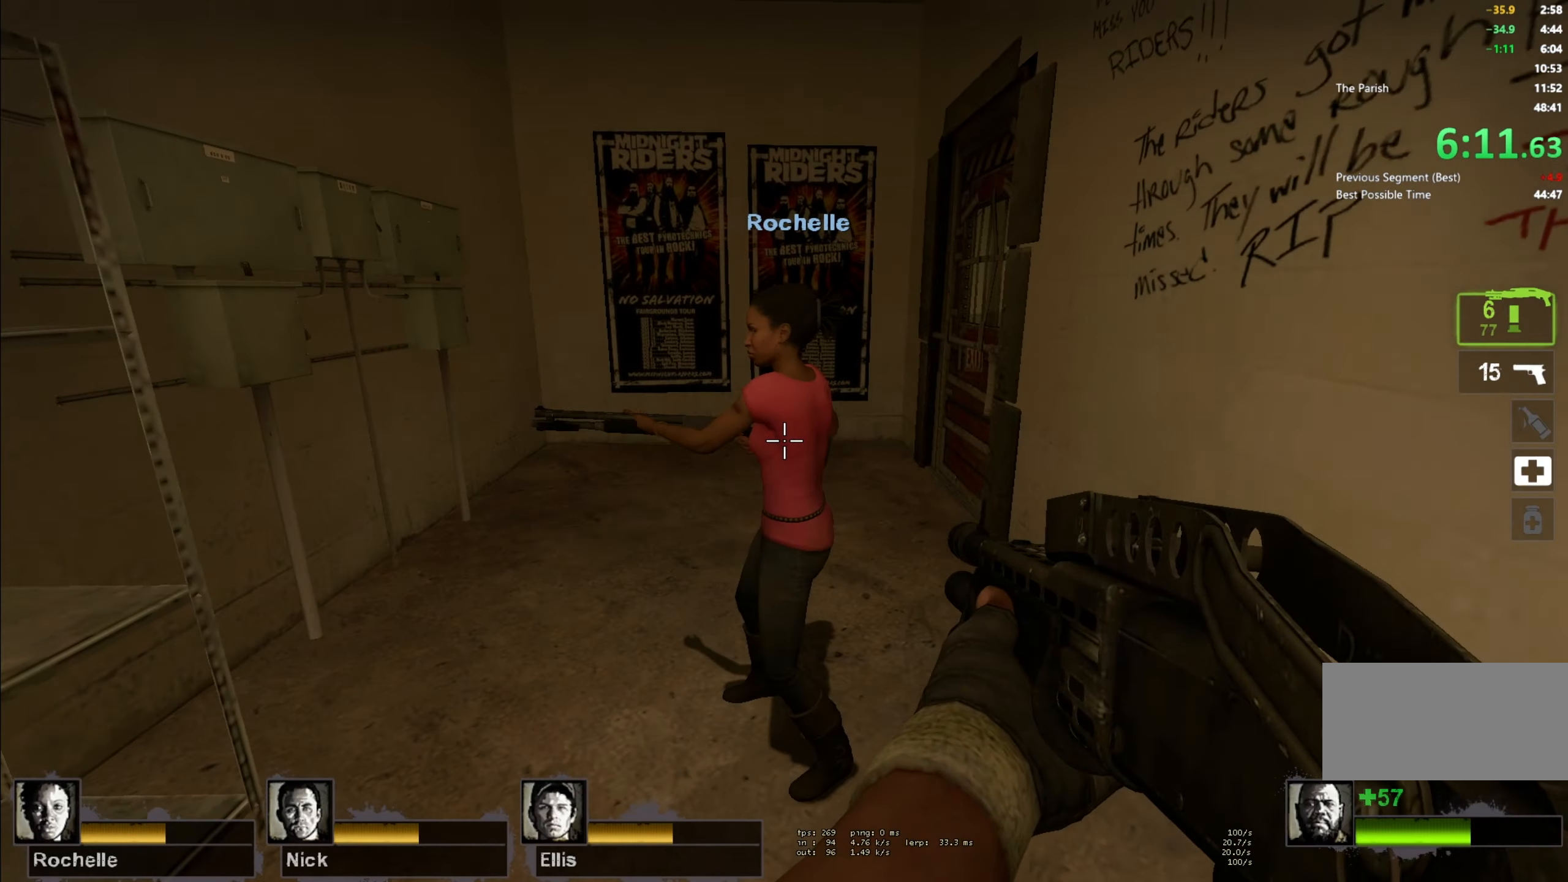
{"keys": ["s"], "mouse": ["left"], "events": [[50, "w", "up"], [83, "s", "down"], [100, "mouse_left", "down"], [166, "s", "up"], [250, "mouse_left", "up"], [250, "w", "down"], [400, "mouse_left", "down"], [433, "w", "up"], [483, "s", "down"]]}
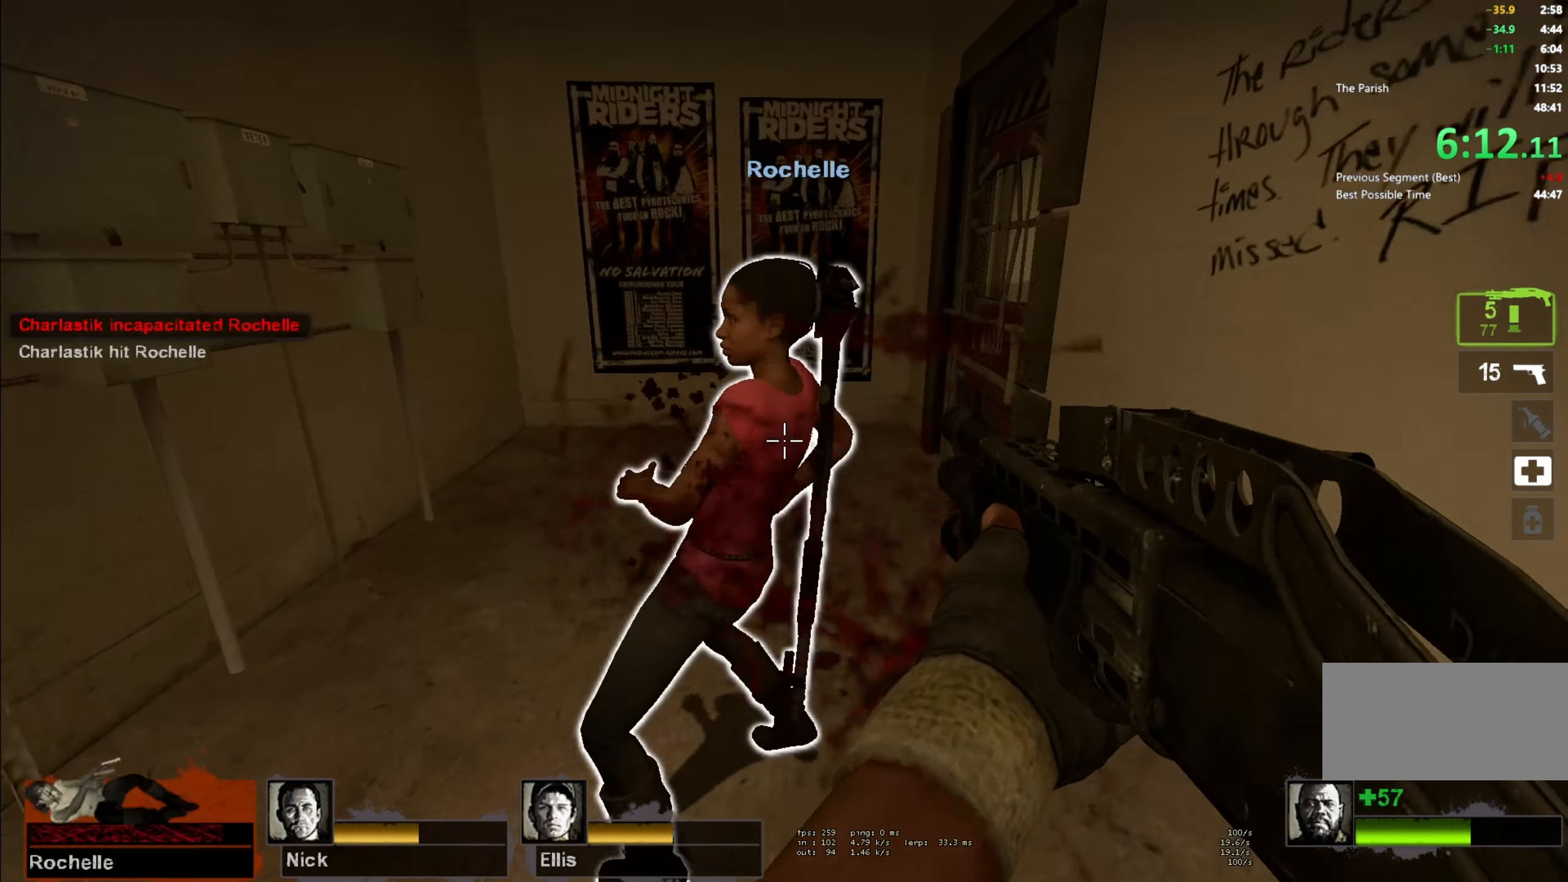
{"keys": ["a", "w"], "mouse": [], "events": [[33, "mouse_left", "up"], [66, "s", "up"], [116, "w", "down"], [433, "a", "down"]]}
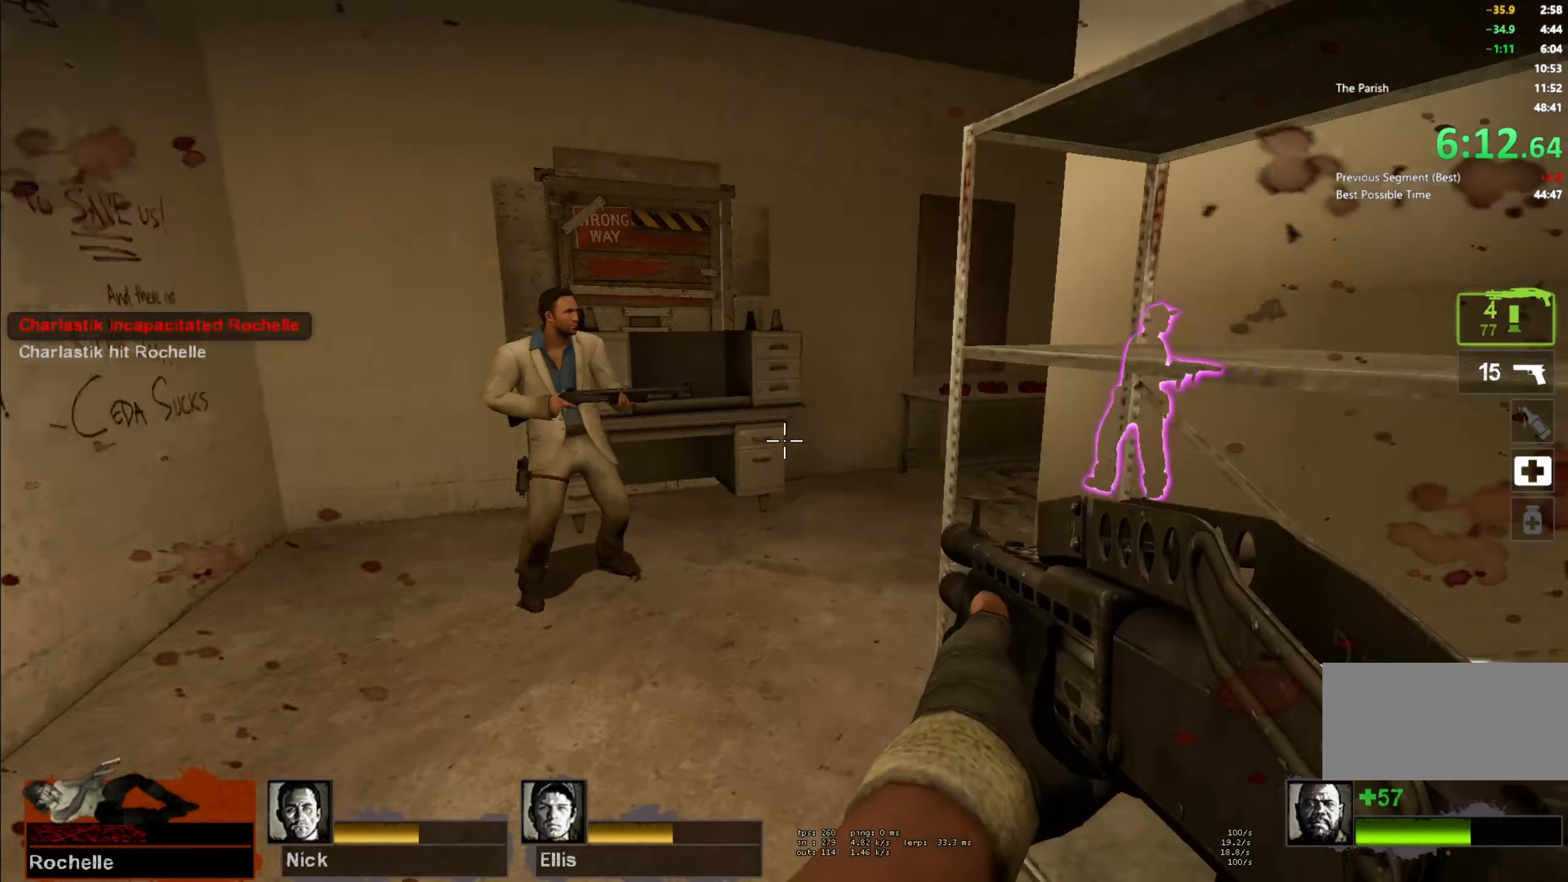
{"keys": ["d"], "mouse": [], "events": [[83, "mouse_left", "down"], [133, "a", "up"], [233, "mouse_left", "up"], [250, "d", "down"], [316, "mouse_left", "down"], [366, "d", "up"], [433, "d", "down"], [450, "mouse_left", "up"], [466, "w", "up"]]}
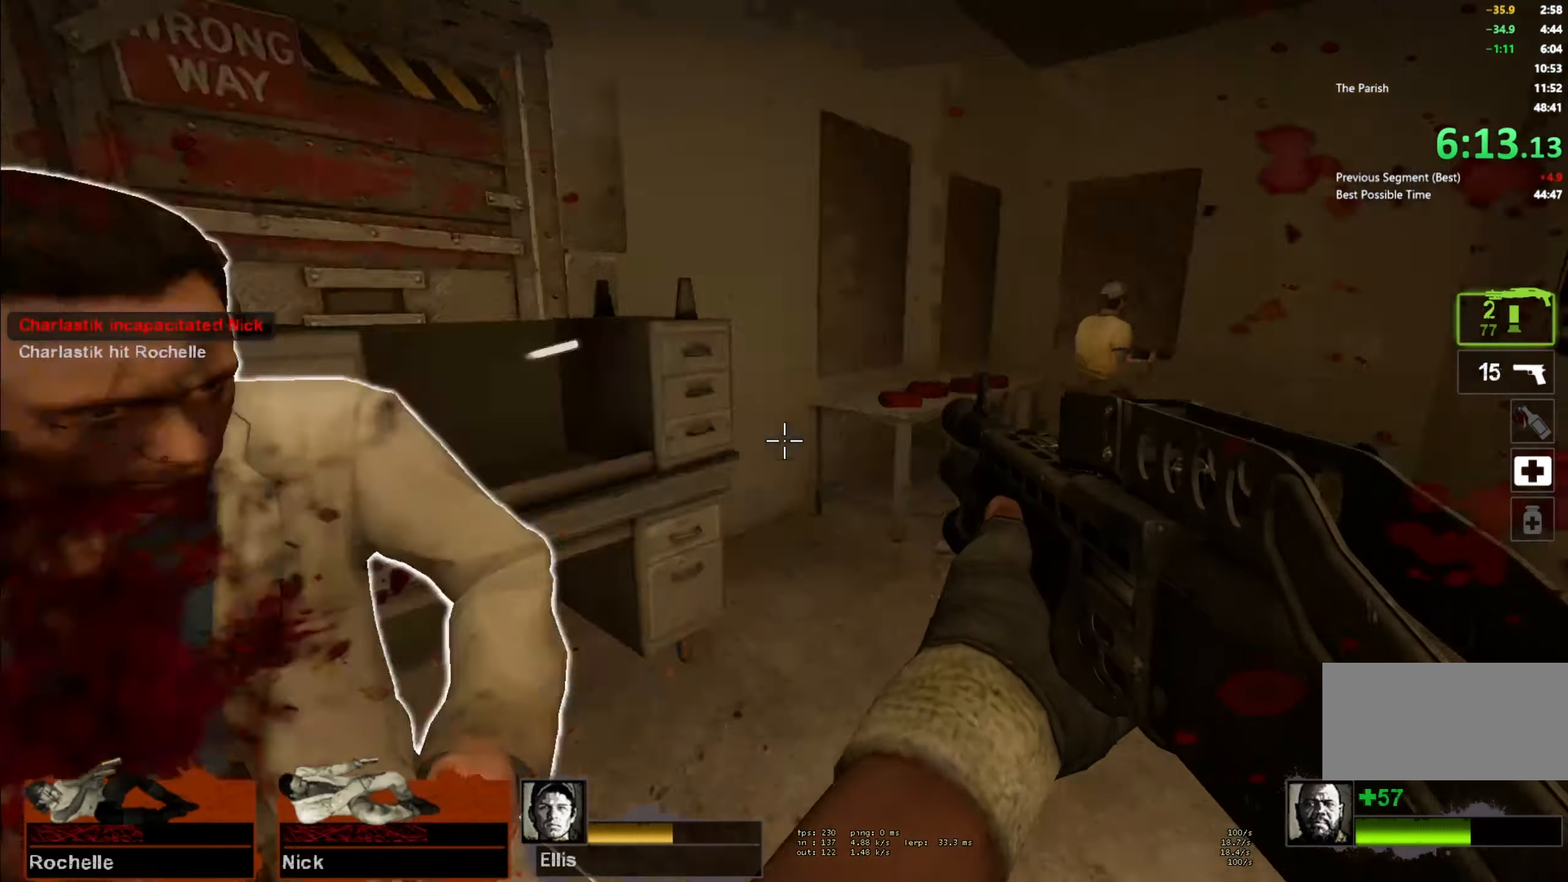
{"keys": ["s"], "mouse": [], "events": [[66, "d", "up"], [66, "w", "down"], [283, "w", "up"], [316, "mouse_left", "down"], [350, "s", "down"], [483, "mouse_left", "up"]]}
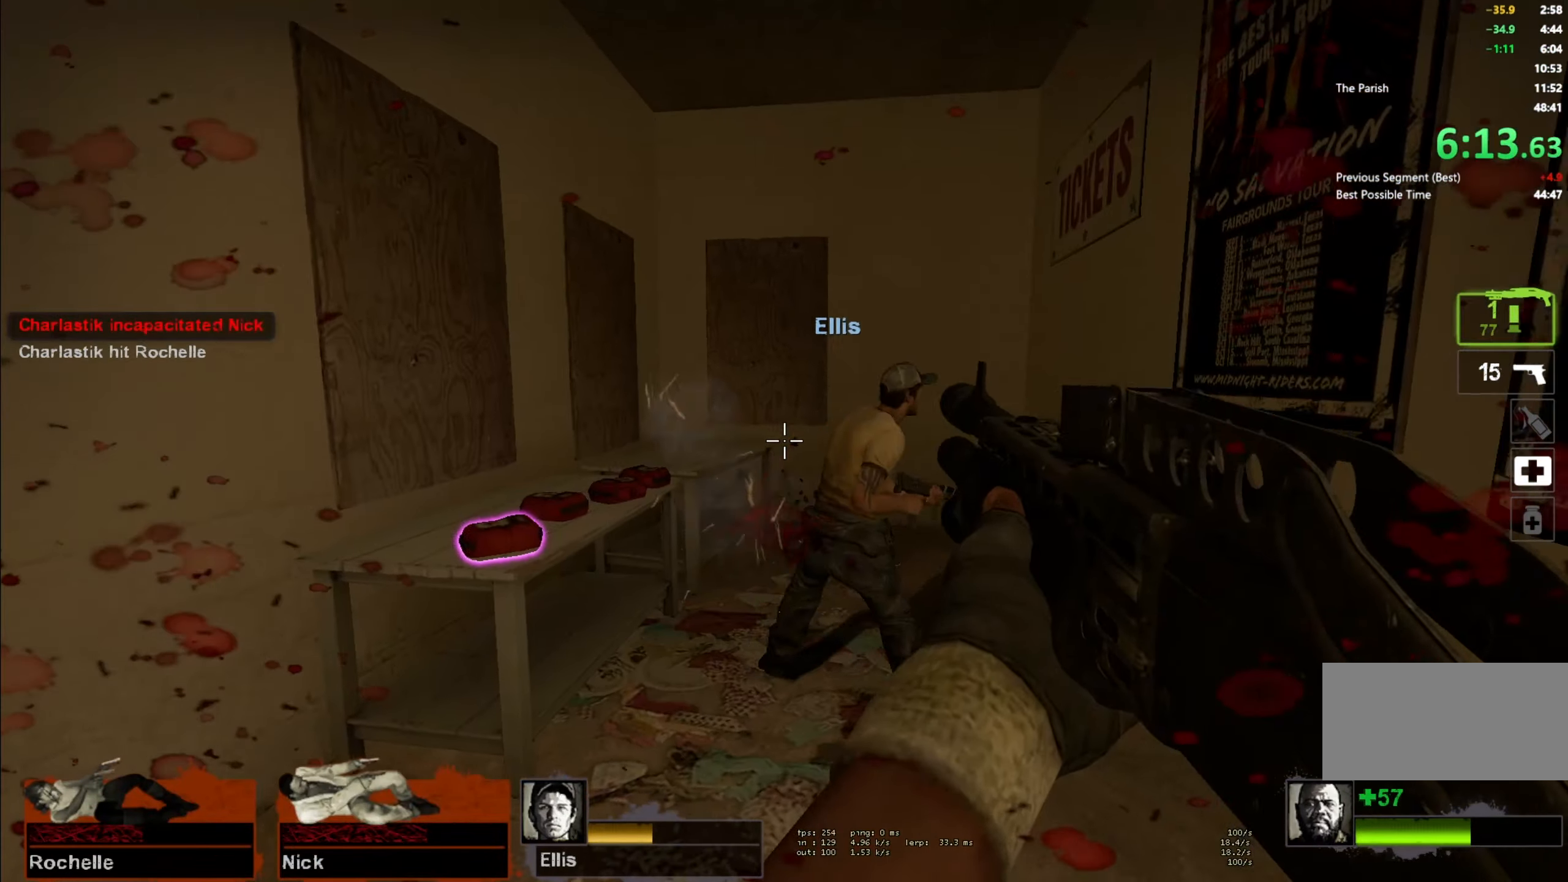
{"keys": ["d"], "mouse": ["left"], "events": [[66, "mouse_left", "down"], [133, "d", "down"], [250, "d", "up"], [250, "mouse_left", "up"], [350, "d", "down"], [383, "mouse_left", "down"], [500, "s", "up"]]}
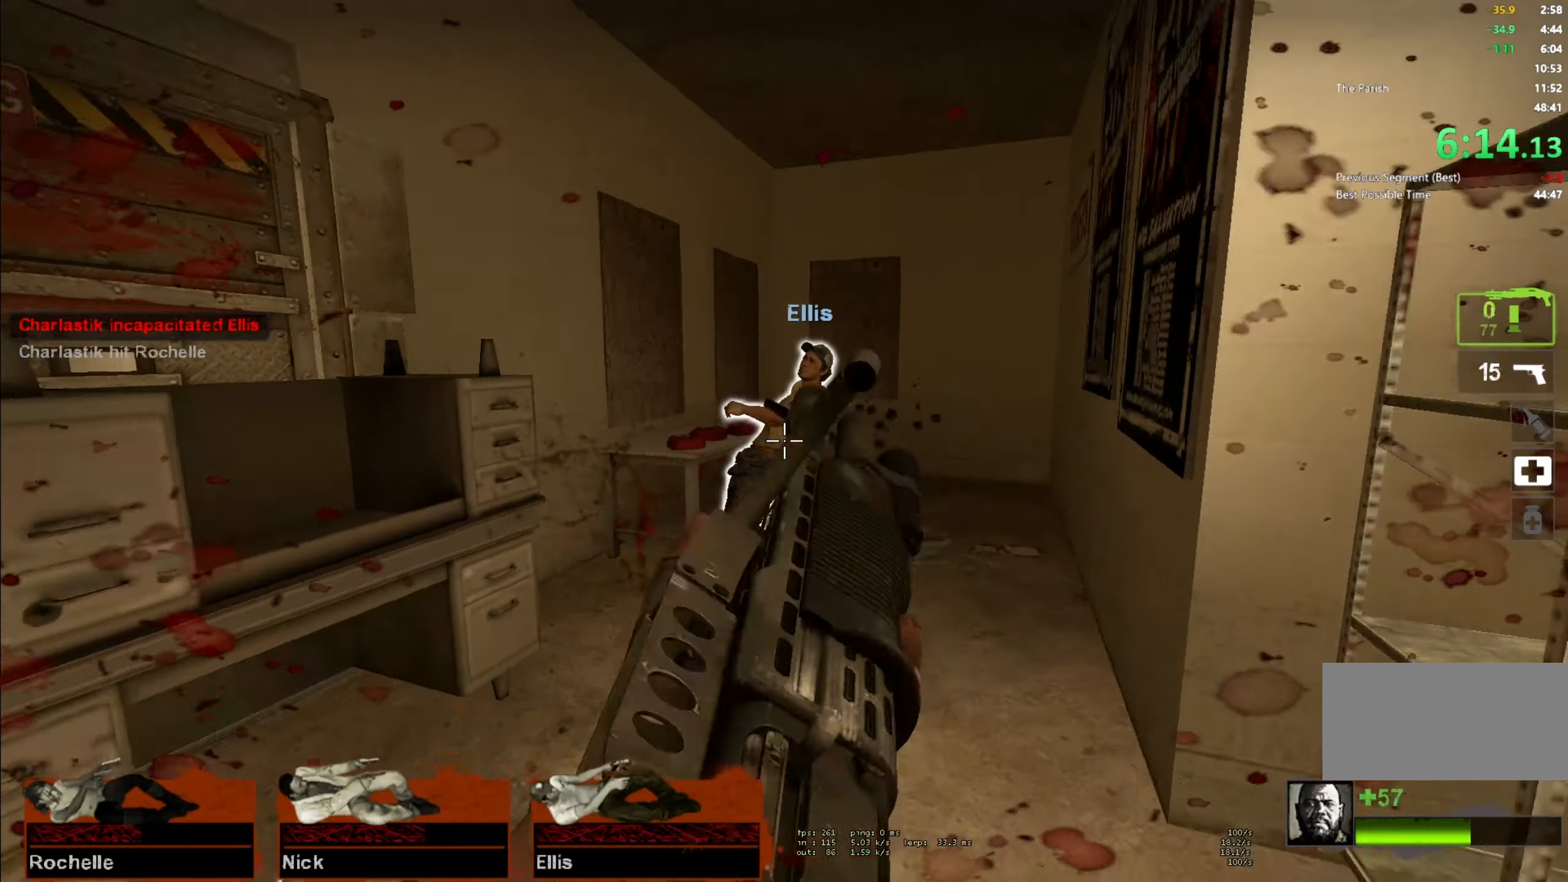
{"keys": ["a", "w"], "mouse": [], "events": [[33, "mouse_left", "up"], [83, "w", "down"], [116, "d", "up"], [400, "a", "down"]]}
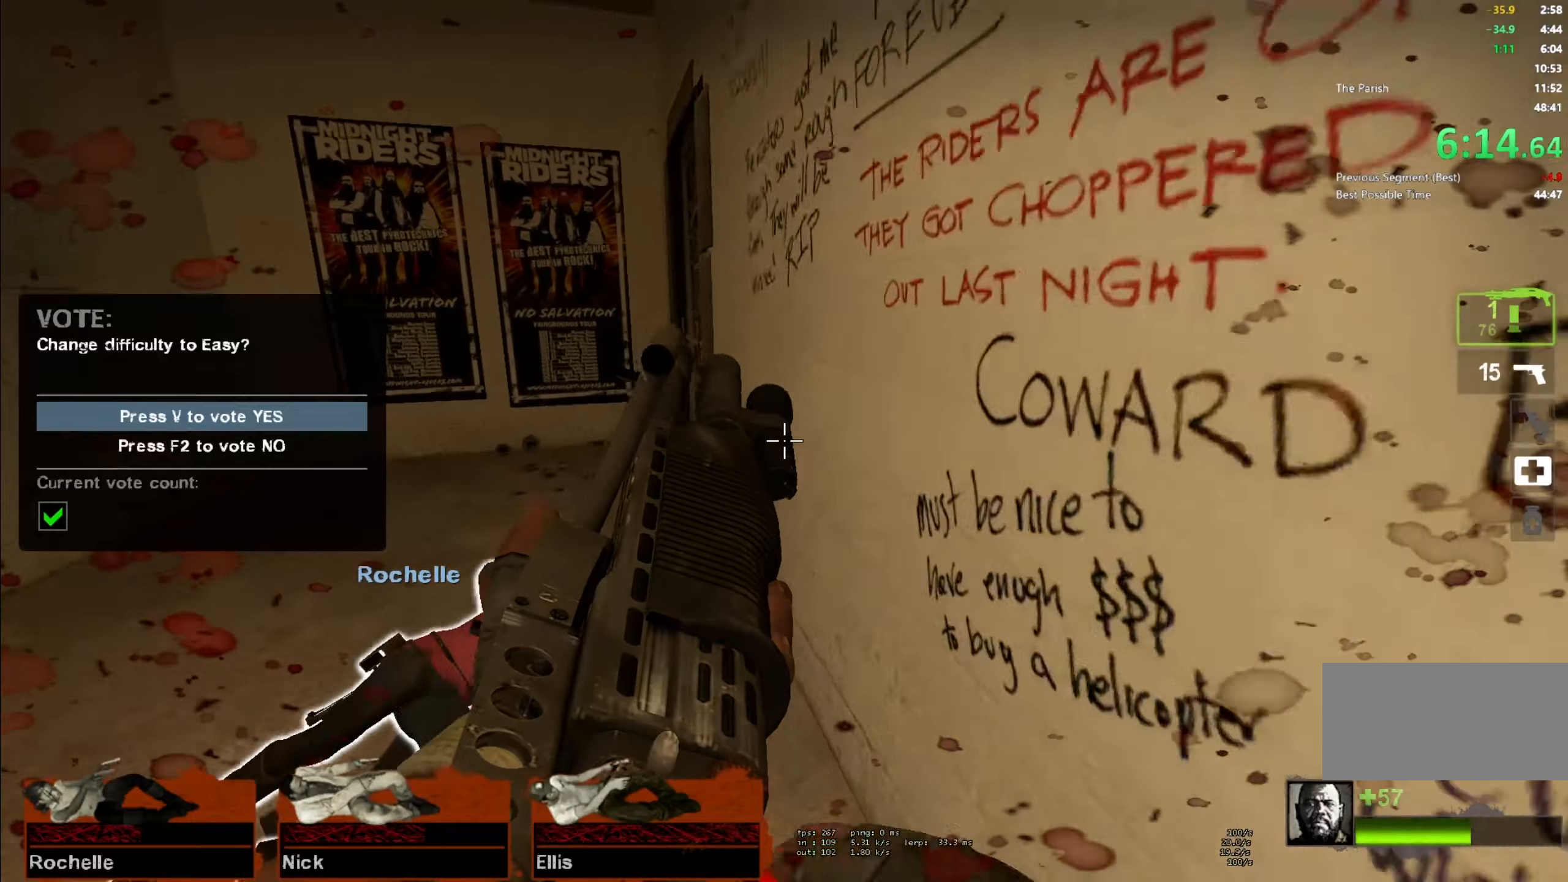
{"keys": ["a", "w"], "mouse": [], "events": [[100, "a", "up"], [350, "a", "down"]]}
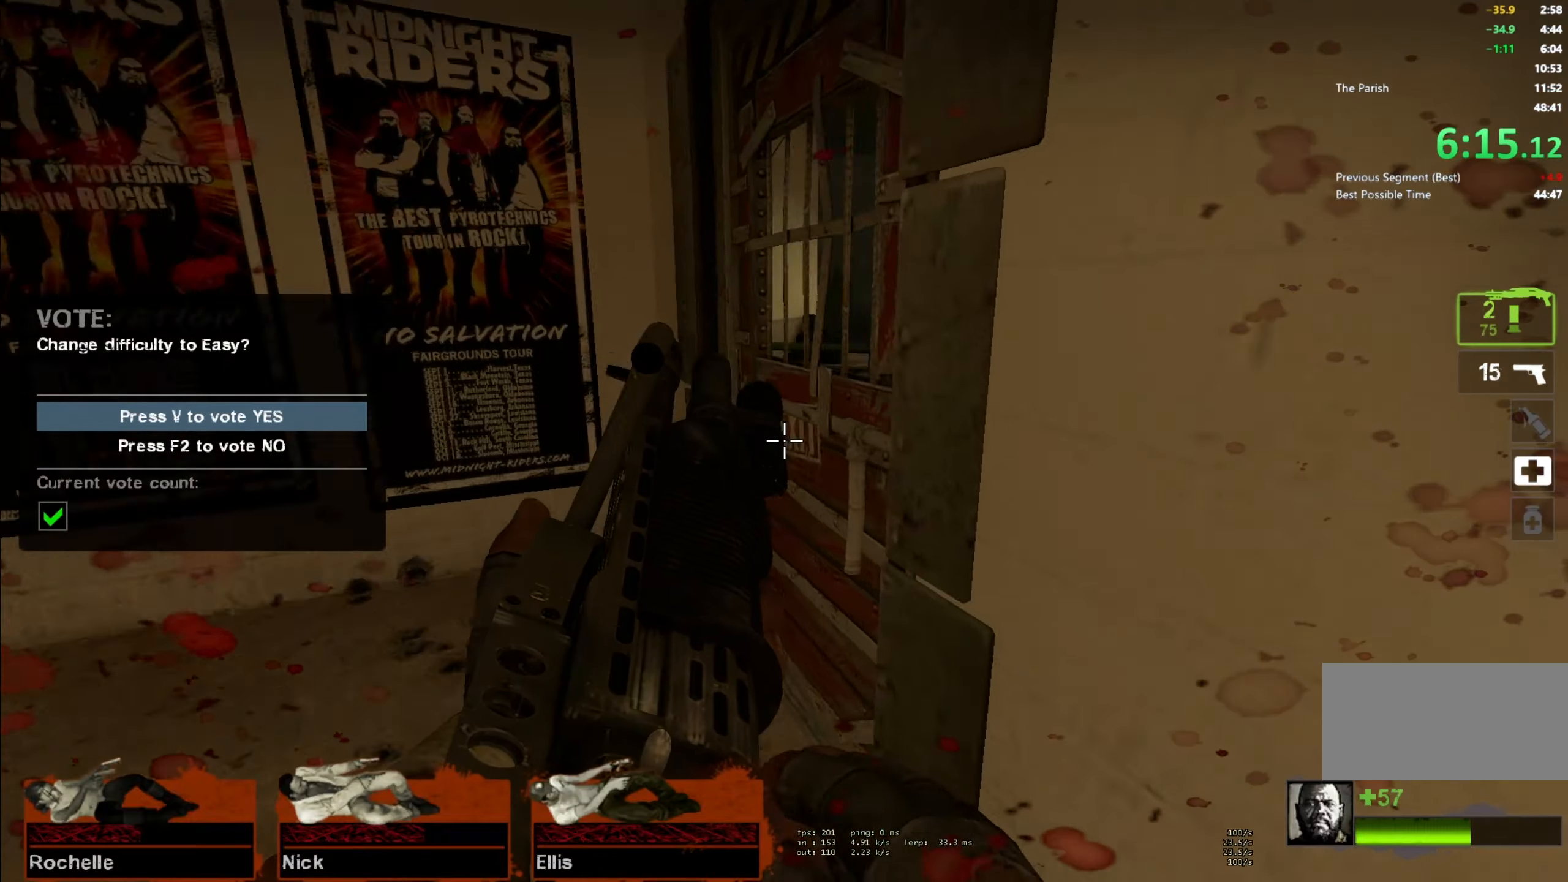
{"keys": ["e", "w"], "mouse": [], "events": [[17, "e", "down"], [33, "a", "up"]]}
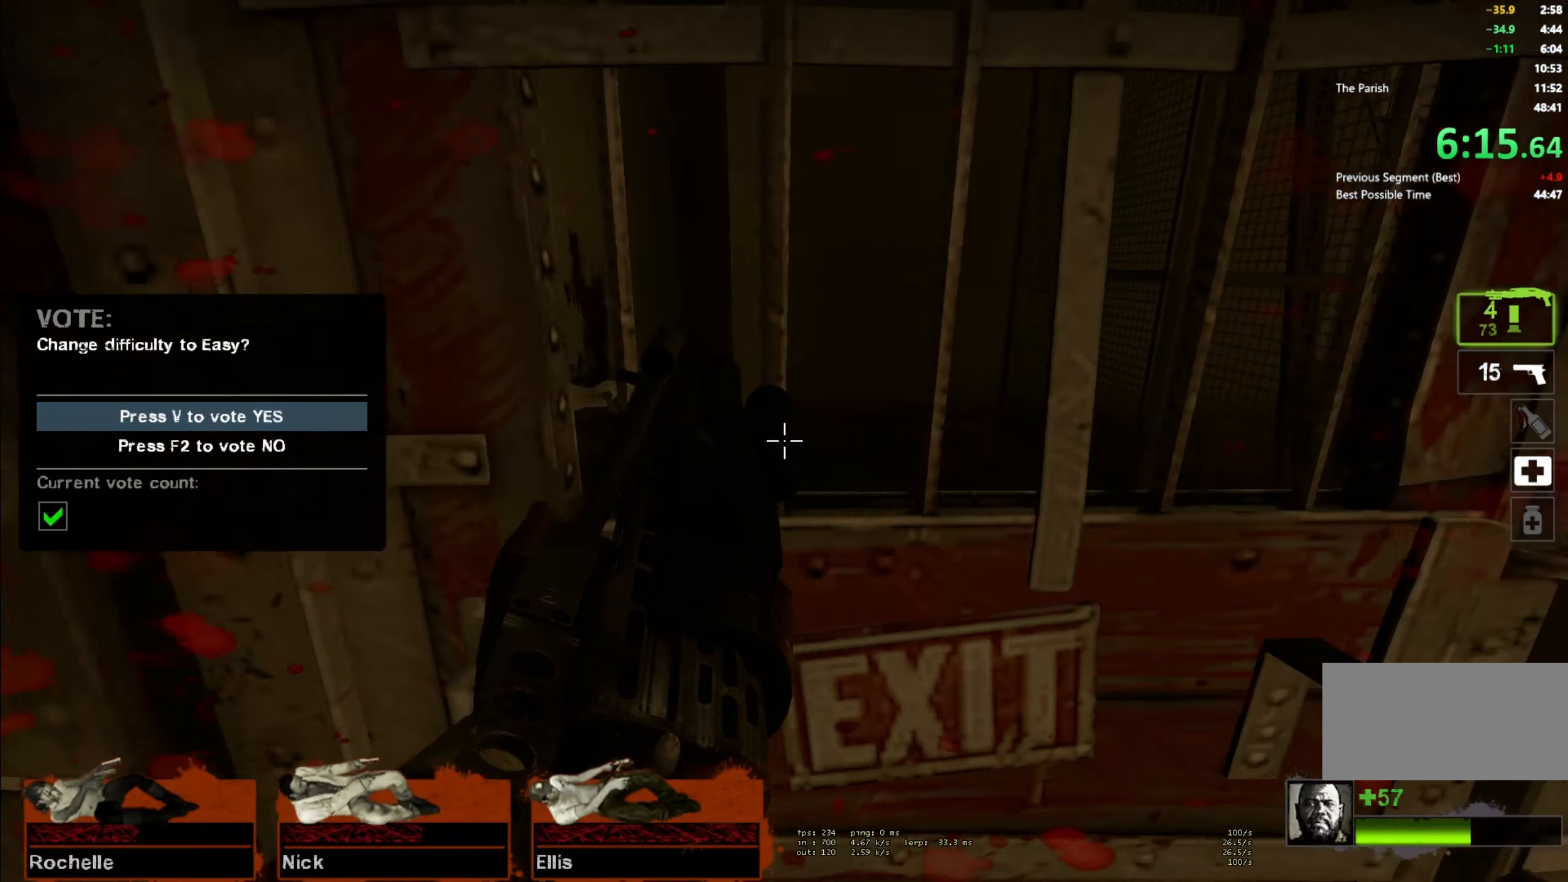
{"keys": ["w"], "mouse": [], "events": [[233, "e", "up"]]}
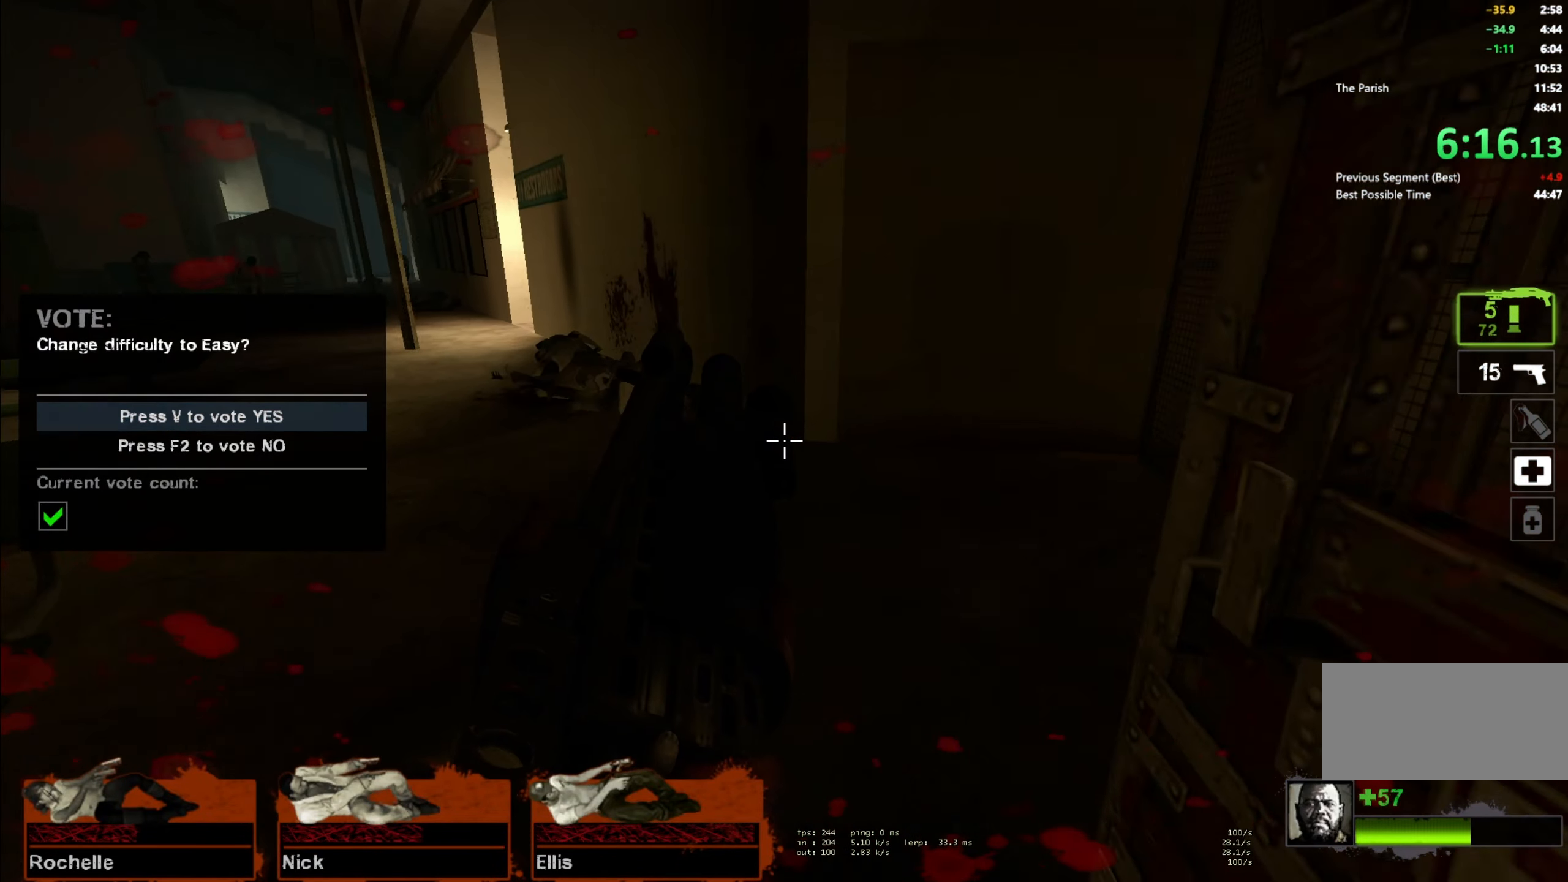
{"keys": ["a"], "mouse": [], "events": [[267, "space", "down"], [283, "a", "down"], [317, "w", "up"], [483, "space", "up"]]}
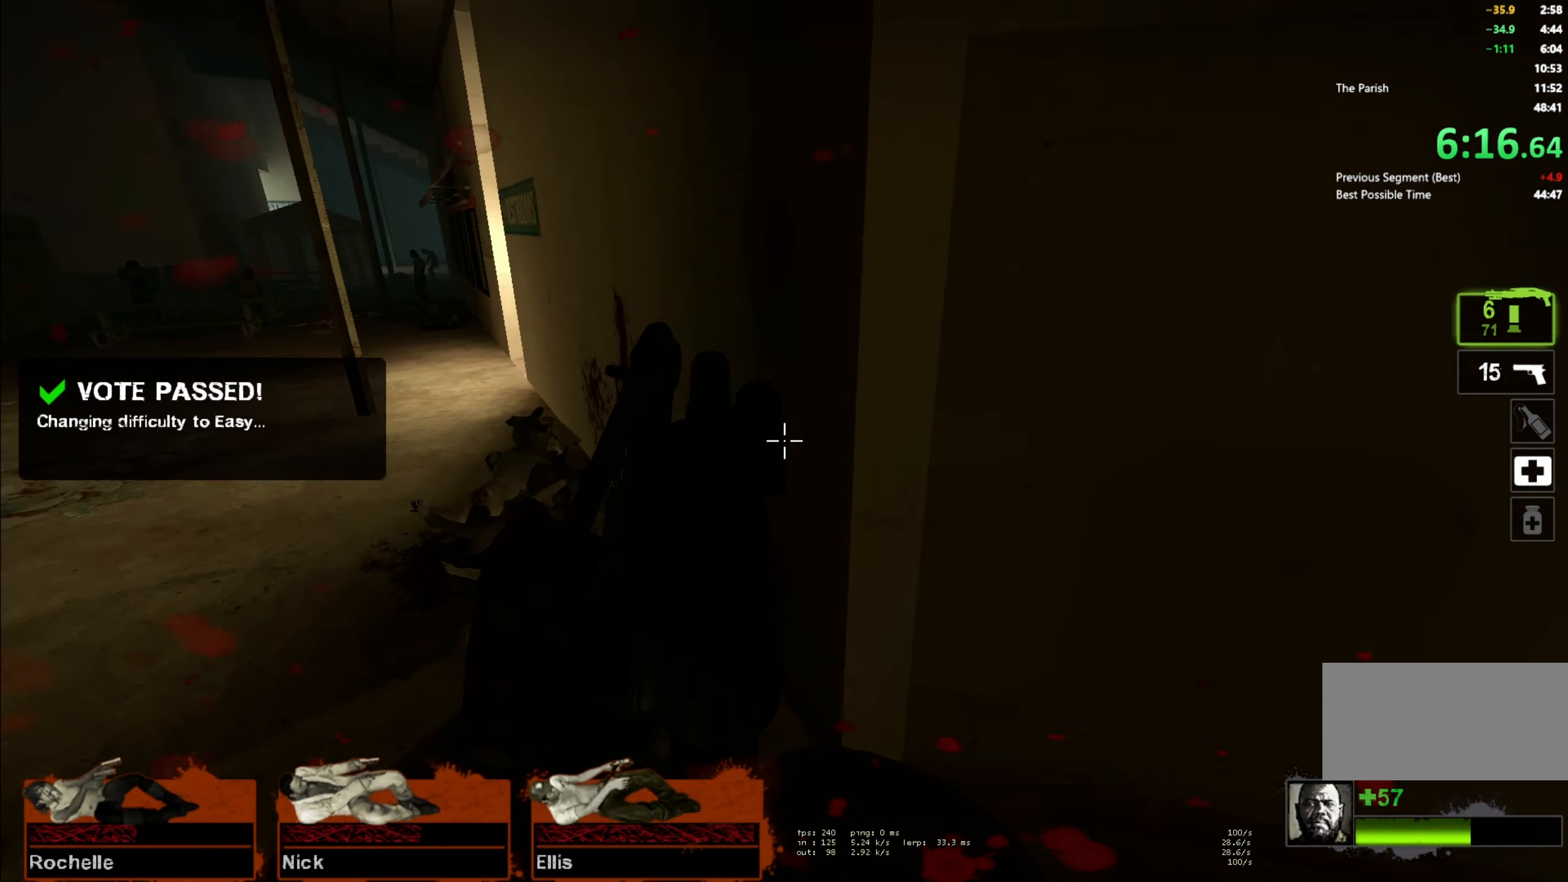
{"keys": ["a", "space"], "mouse": [], "events": [[417, "space", "down"]]}
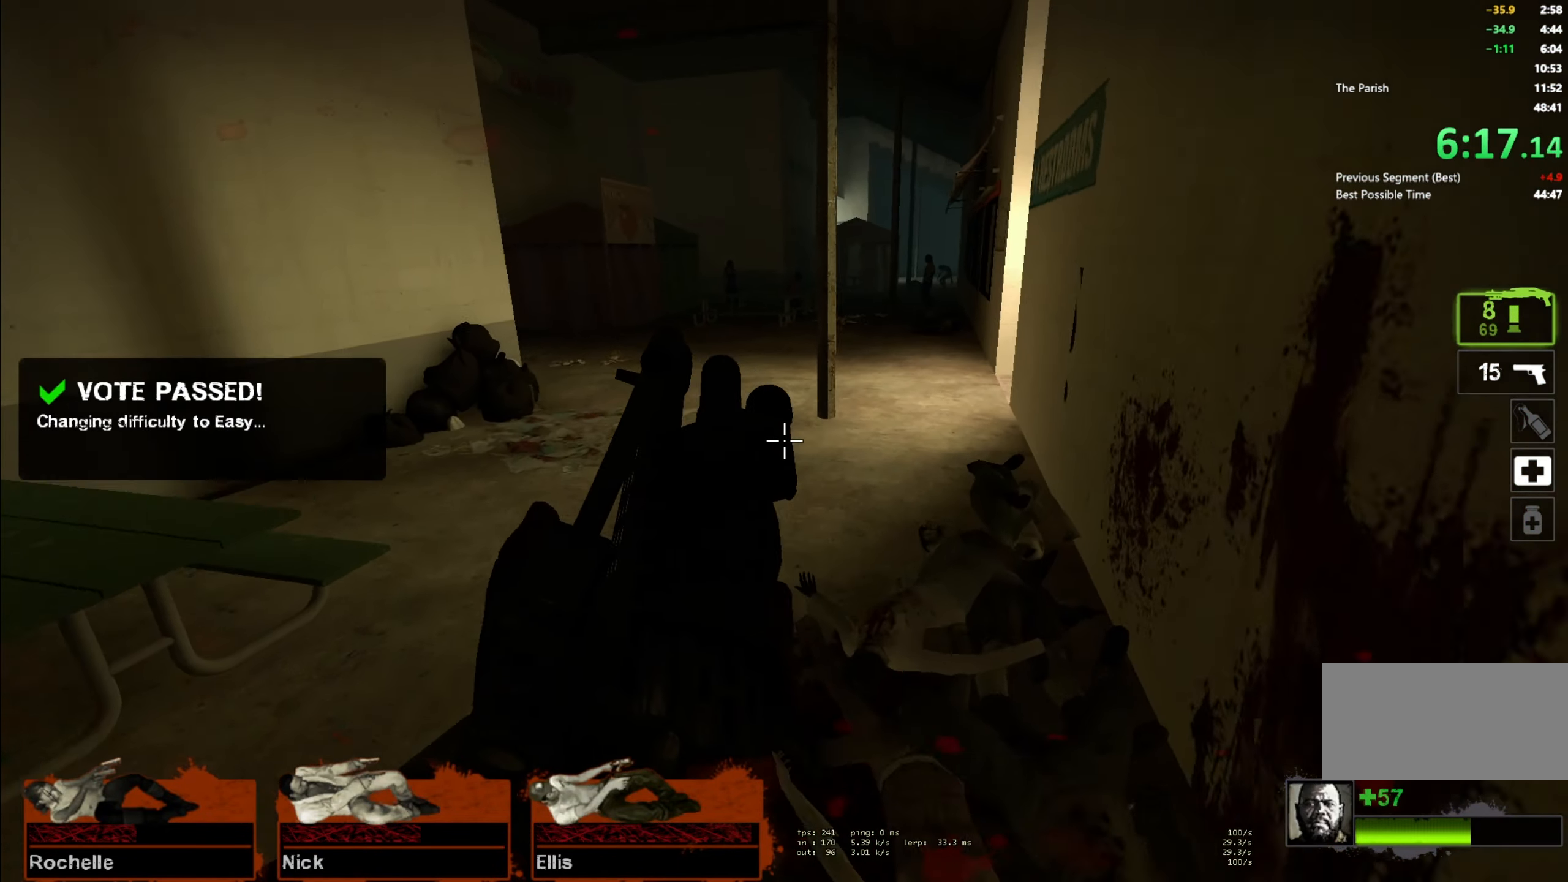
{"keys": ["d"], "mouse": [], "events": [[100, "d", "down"], [117, "space", "up"], [133, "a", "up"]]}
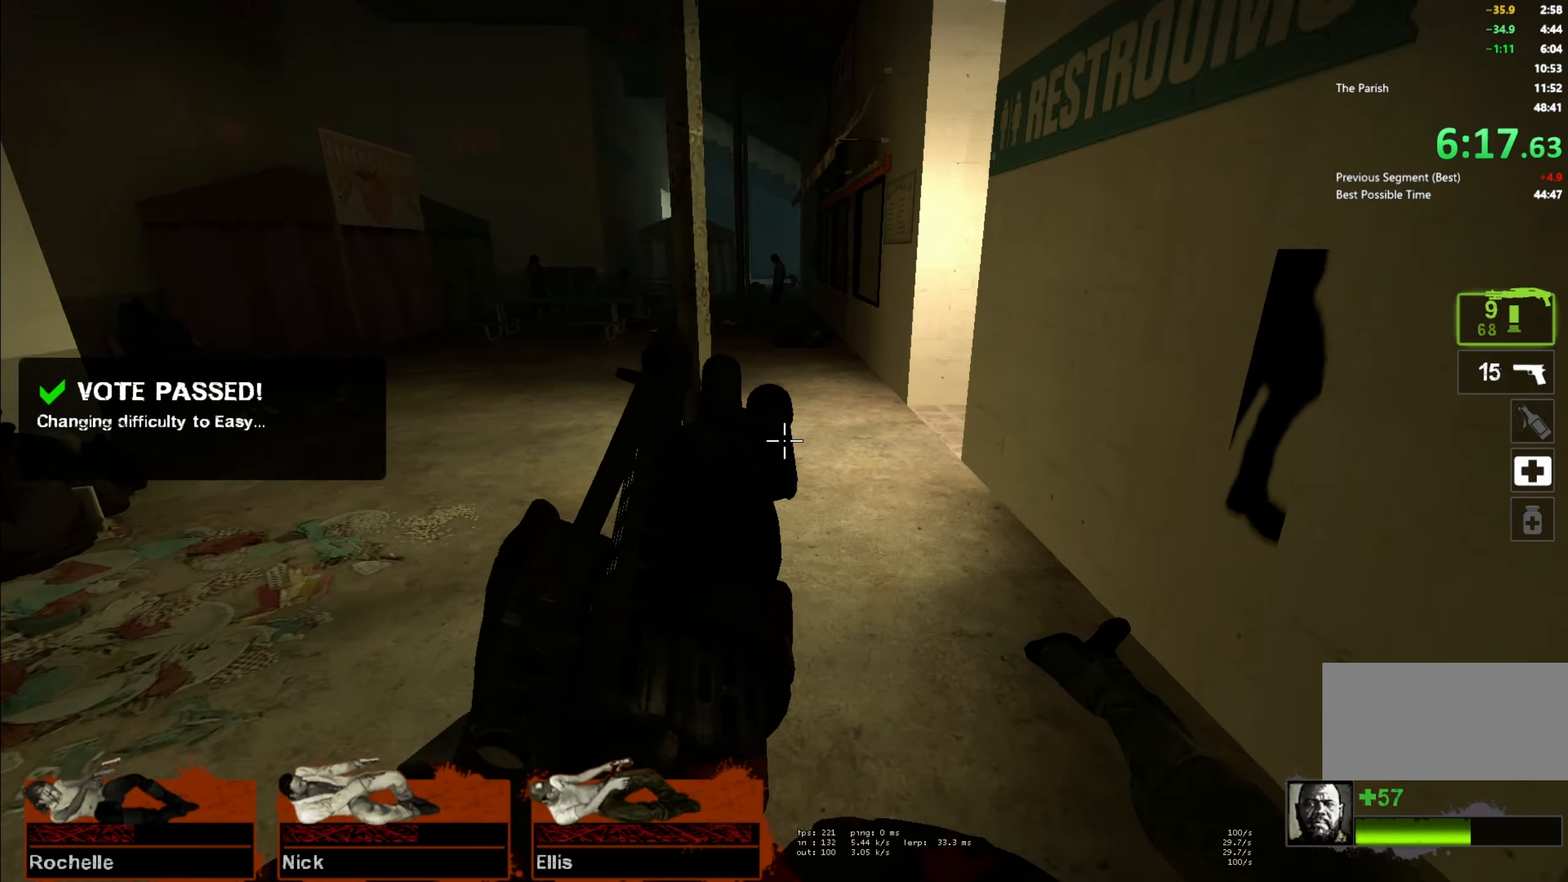
{"keys": ["a"], "mouse": [], "events": [[33, "space", "down"], [150, "d", "up"], [183, "a", "down"], [250, "space", "up"]]}
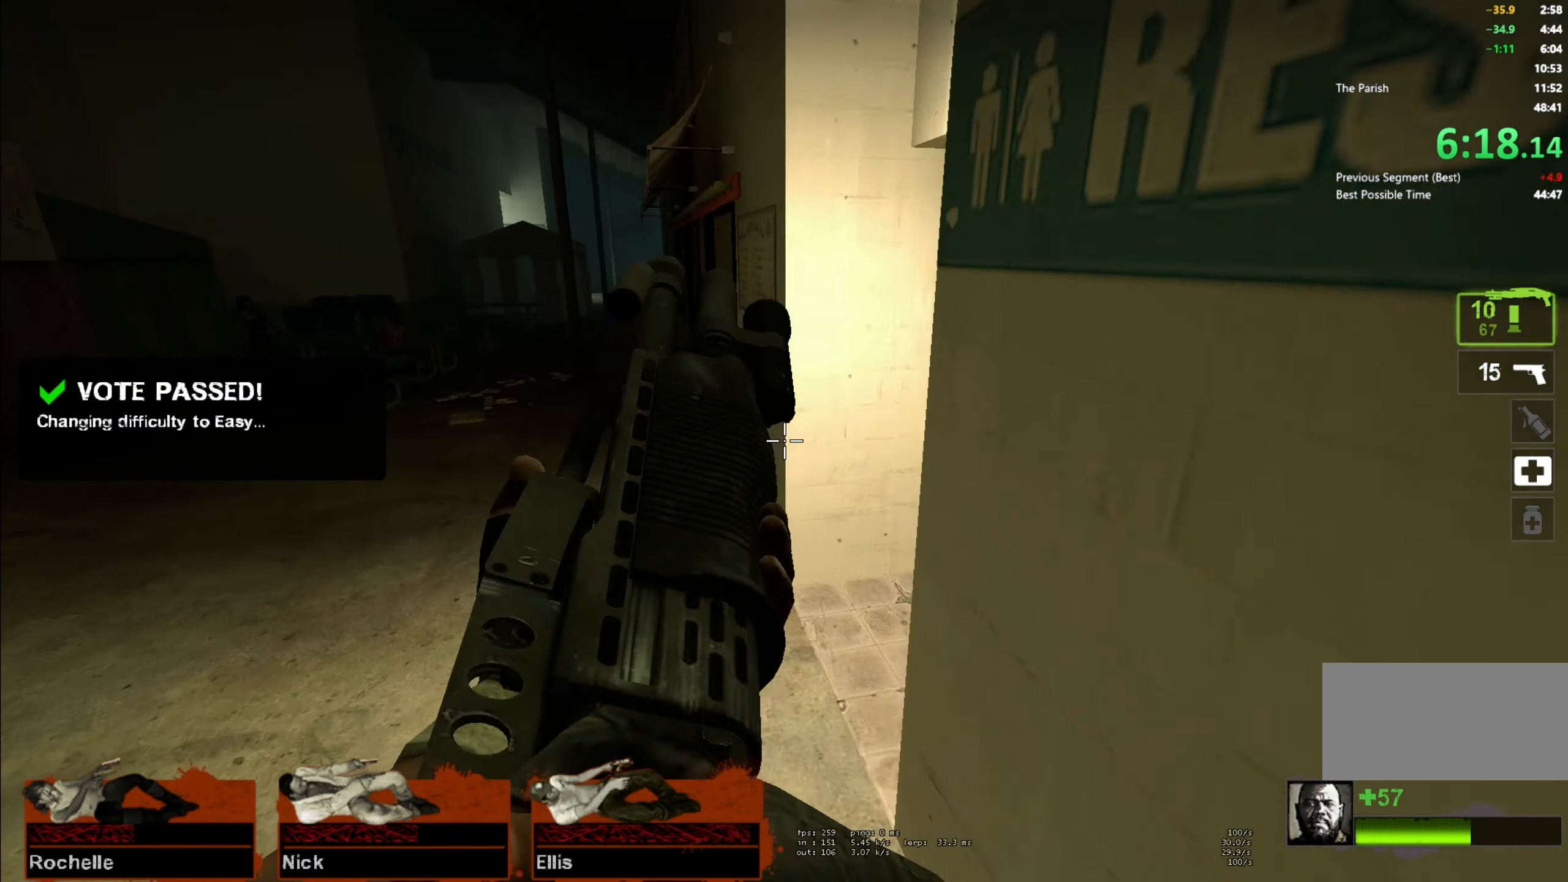
{"keys": ["d"], "mouse": []}
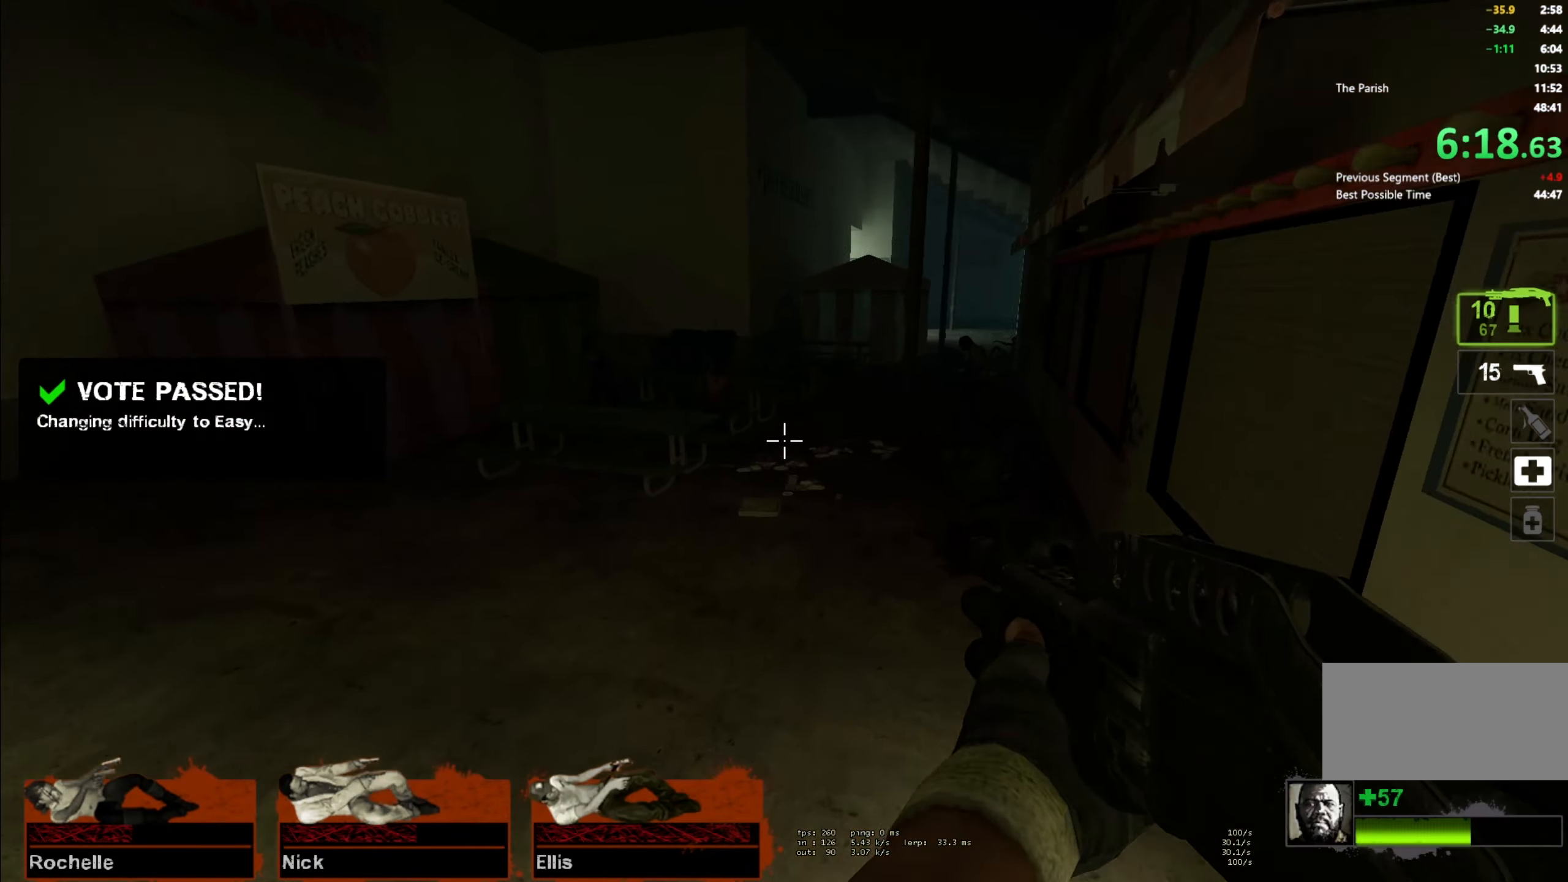
{"keys": ["d"], "mouse": ["left"], "events": [[300, "space", "down"], [400, "mouse_left", "down"], [467, "space", "up"]]}
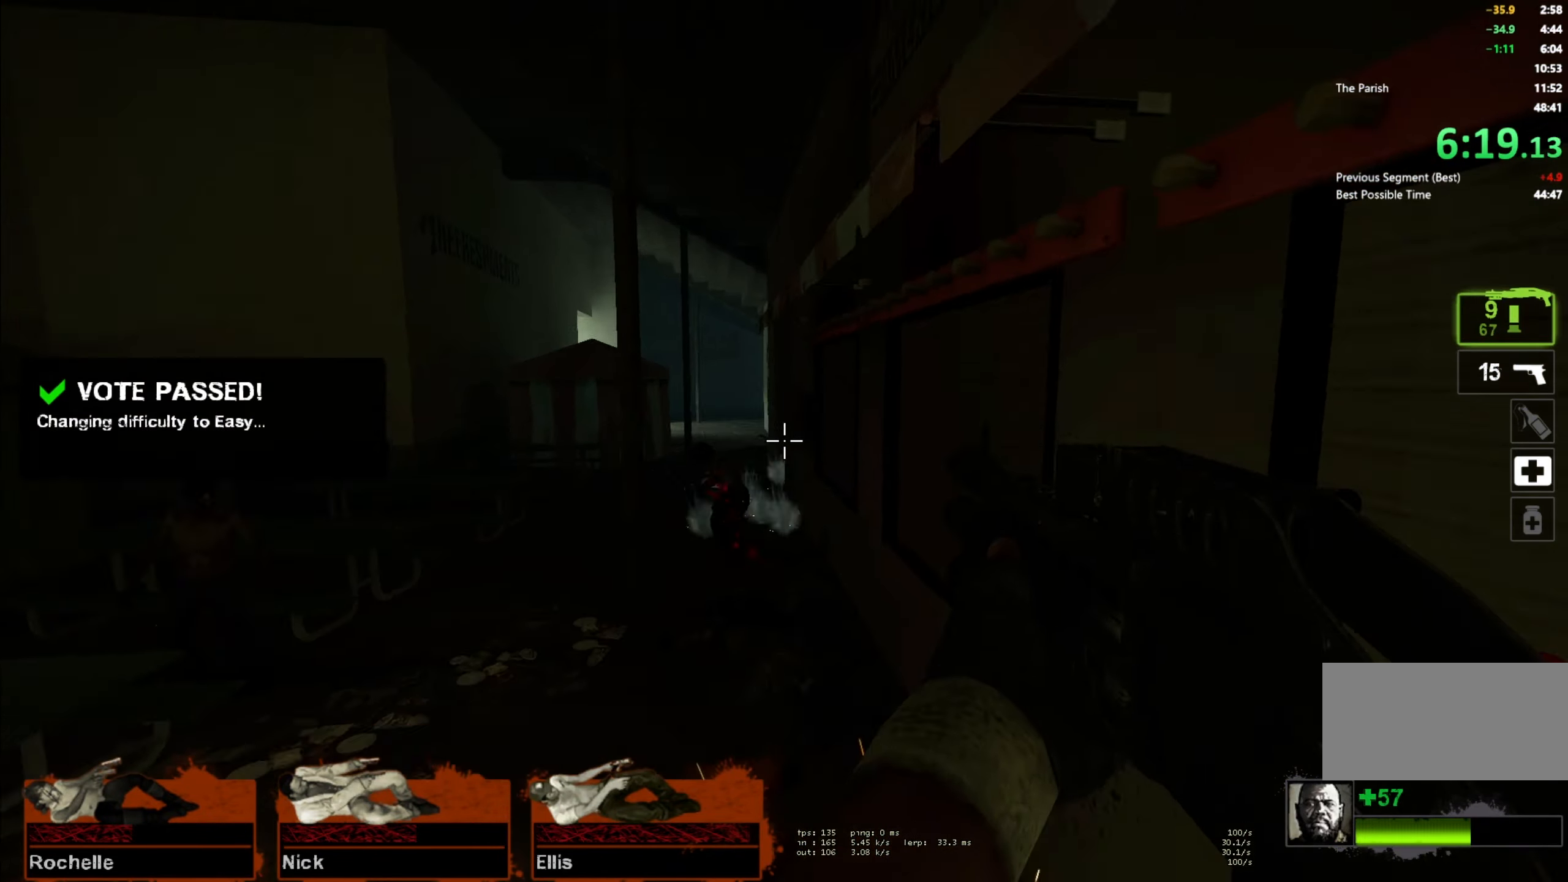
{"keys": ["d", "space"], "mouse": [], "events": [[33, "d", "up"], [50, "a", "down"], [83, "mouse_left", "up"], [433, "d", "down"], [450, "space", "down"], [467, "a", "up"]]}
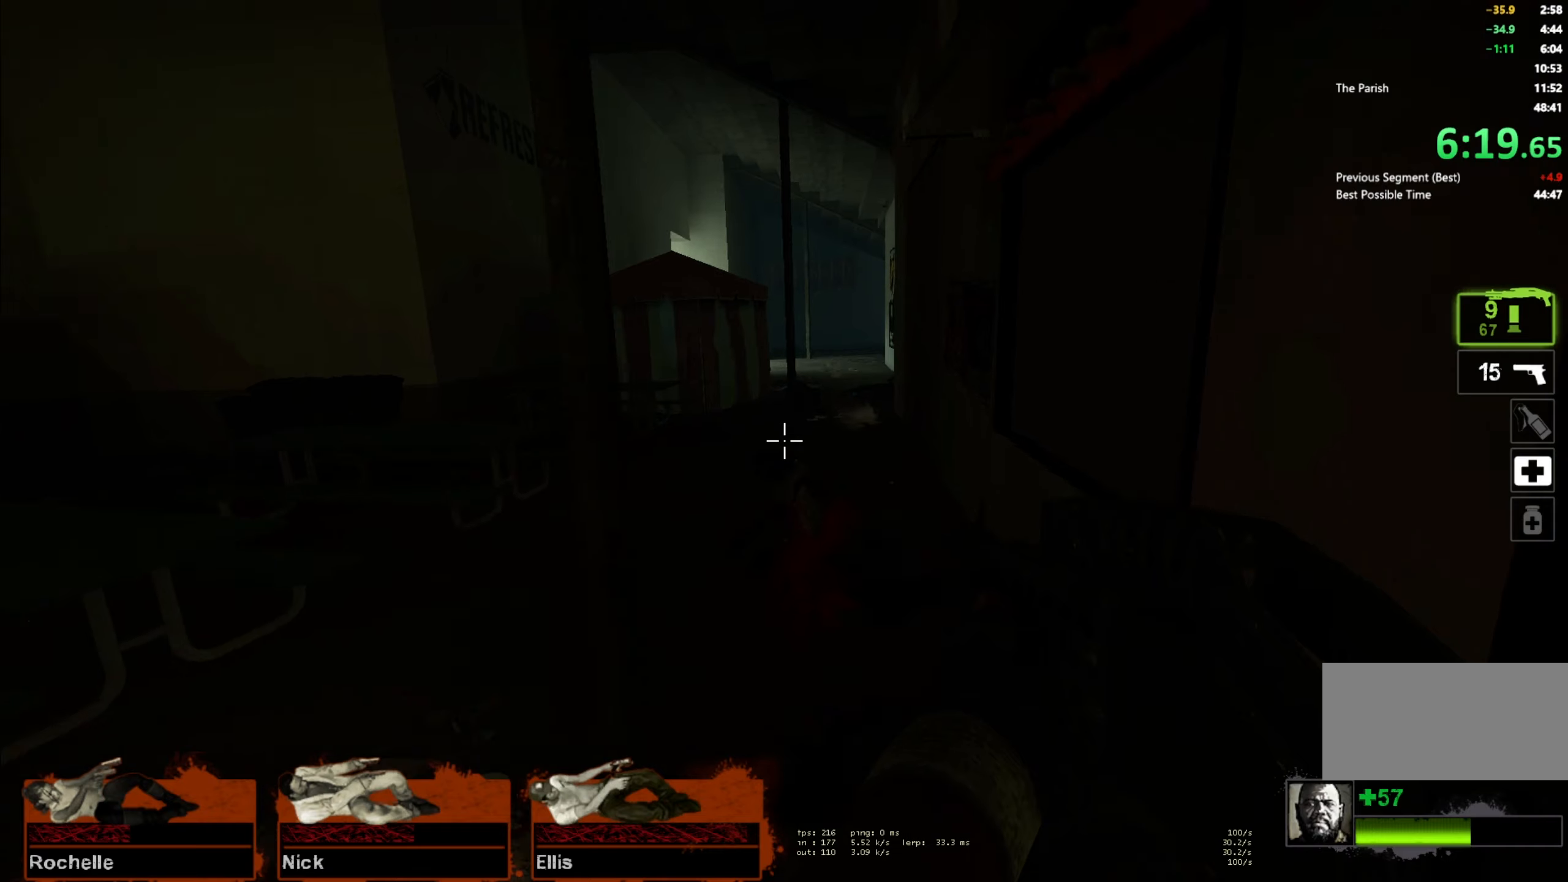
{"keys": ["a"], "mouse": [], "events": [[117, "a", "down"], [117, "d", "up"], [150, "space", "up"]]}
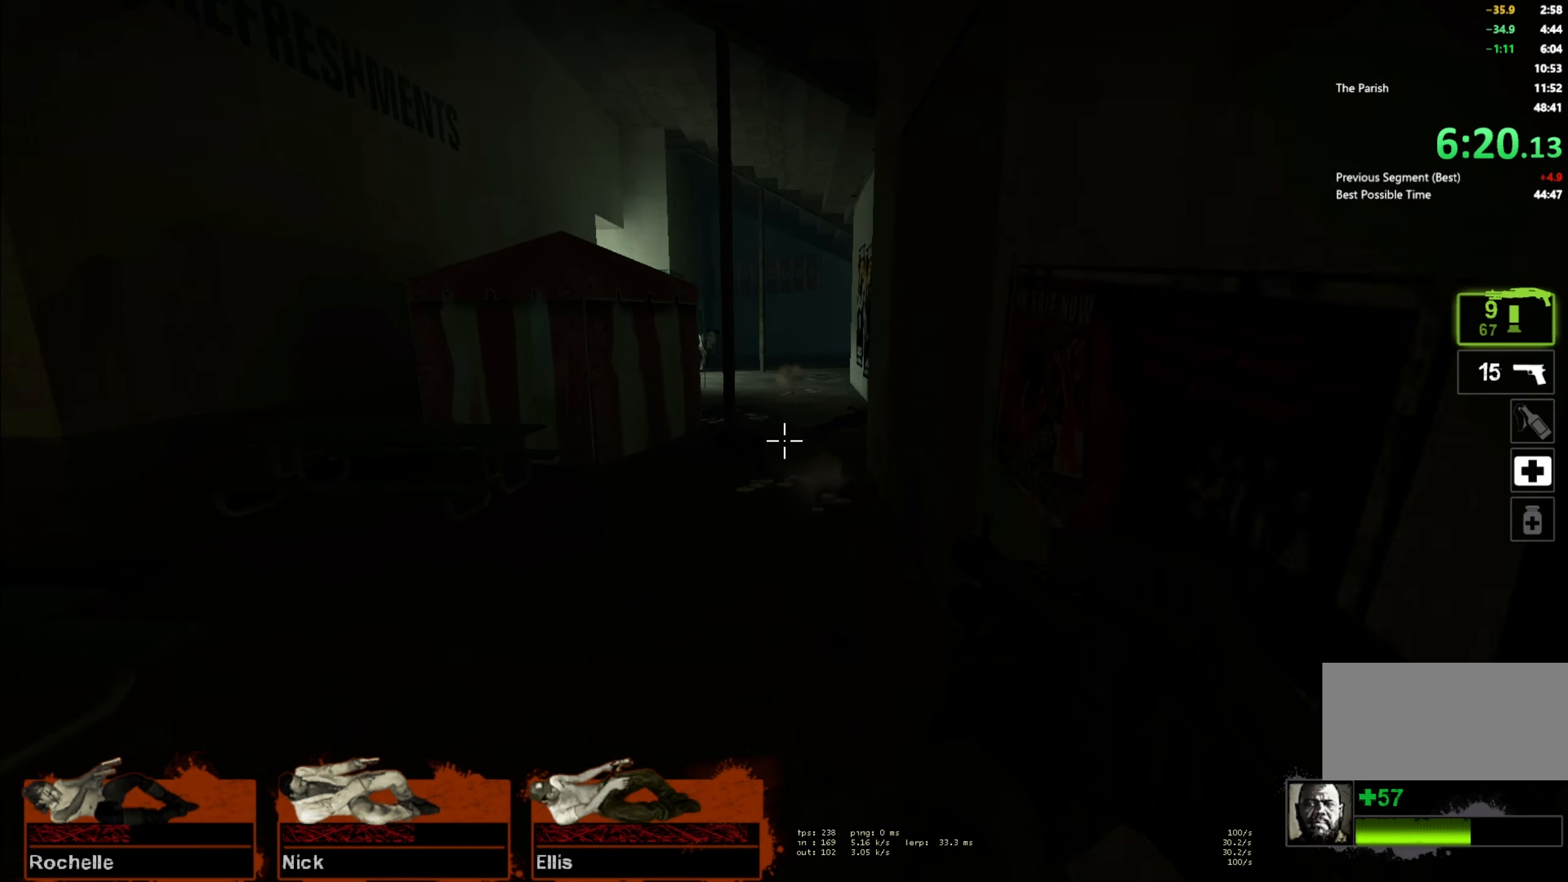
{"keys": ["d"], "mouse": [], "events": [[34, "mouse_left", "down"], [67, "space", "down"], [200, "d", "down"], [234, "space", "up"], [250, "mouse_left", "up"], [267, "a", "up"]]}
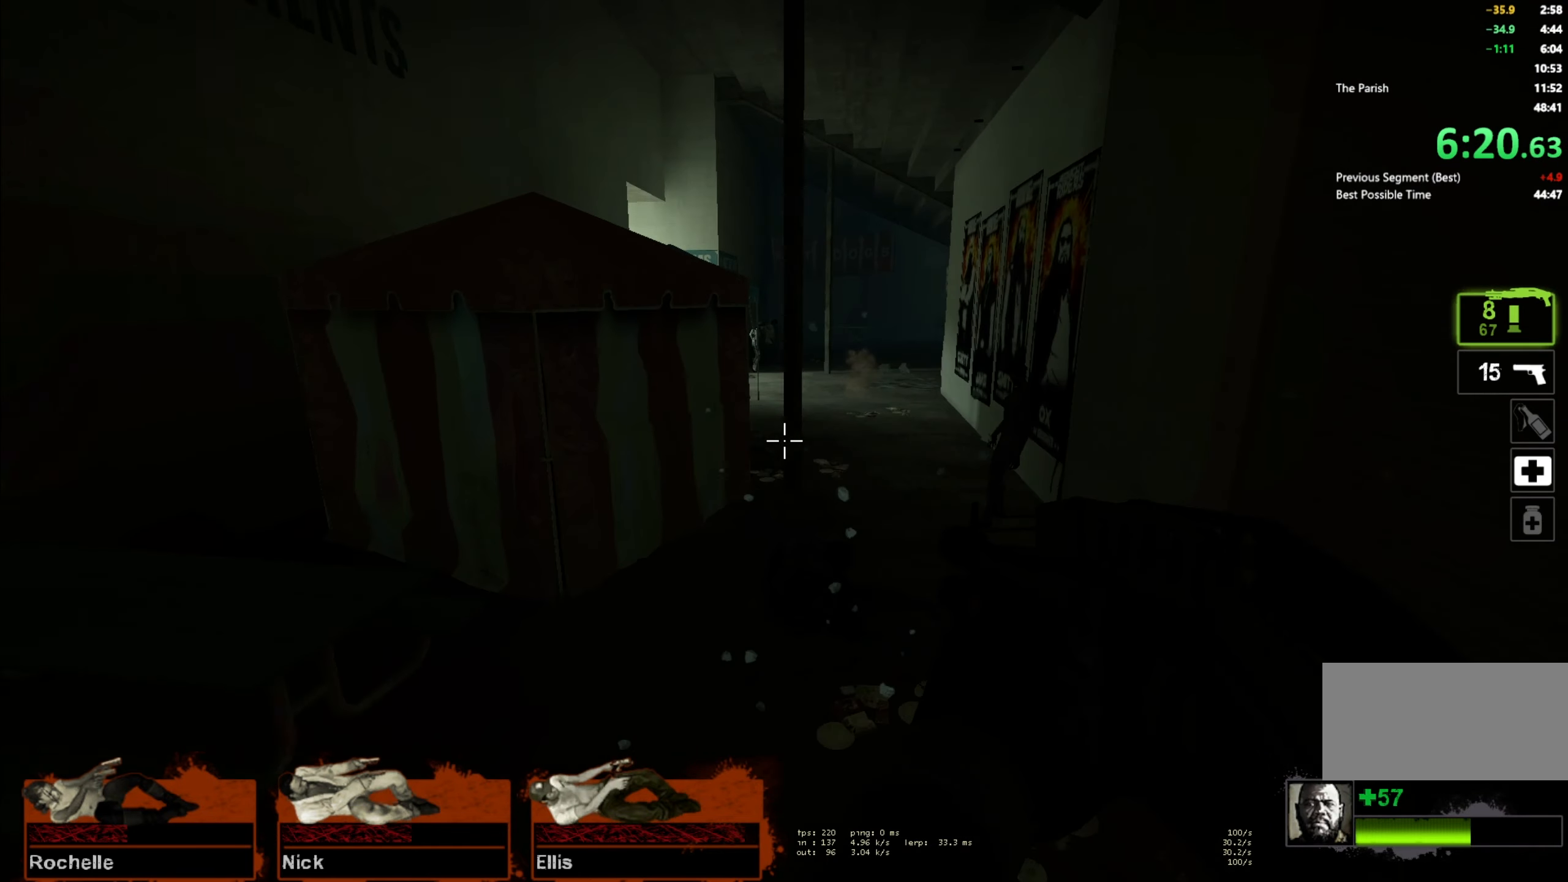
{"keys": ["a", "d"], "mouse": [], "events": [[184, "mouse_left", "down"], [200, "a", "down"], [217, "d", "up"], [217, "space", "down"], [234, "mouse_right", "down"], [300, "mouse_left", "up"], [317, "mouse_right", "up"], [367, "space", "up"], [500, "d", "down"]]}
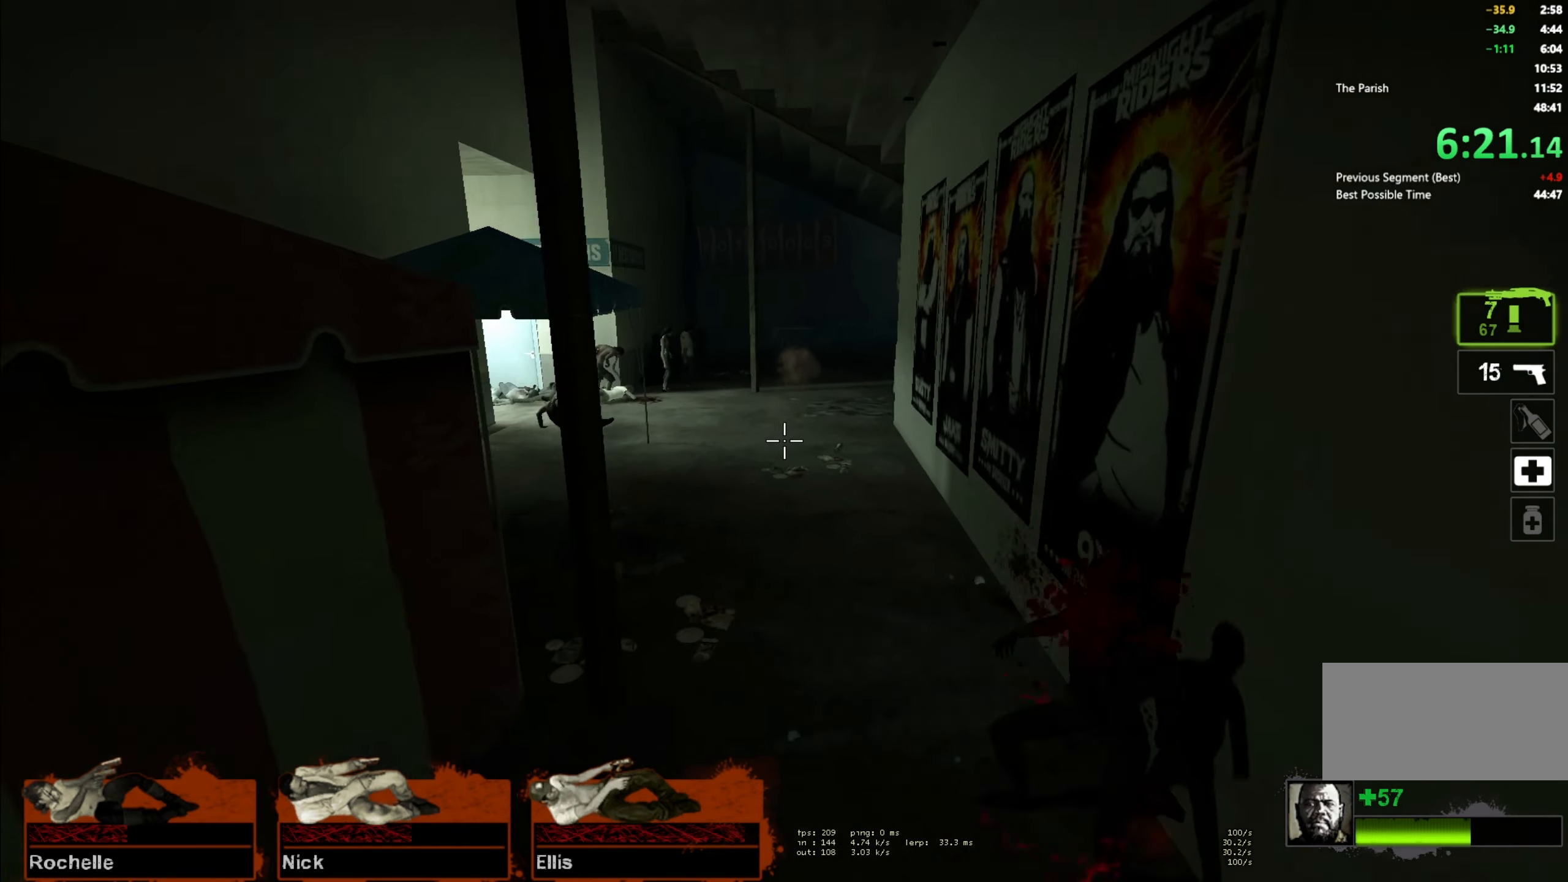
{"keys": ["a", "space"], "mouse": [], "events": [[34, "a", "up"], [317, "a", "down"], [317, "d", "up"], [350, "space", "down"]]}
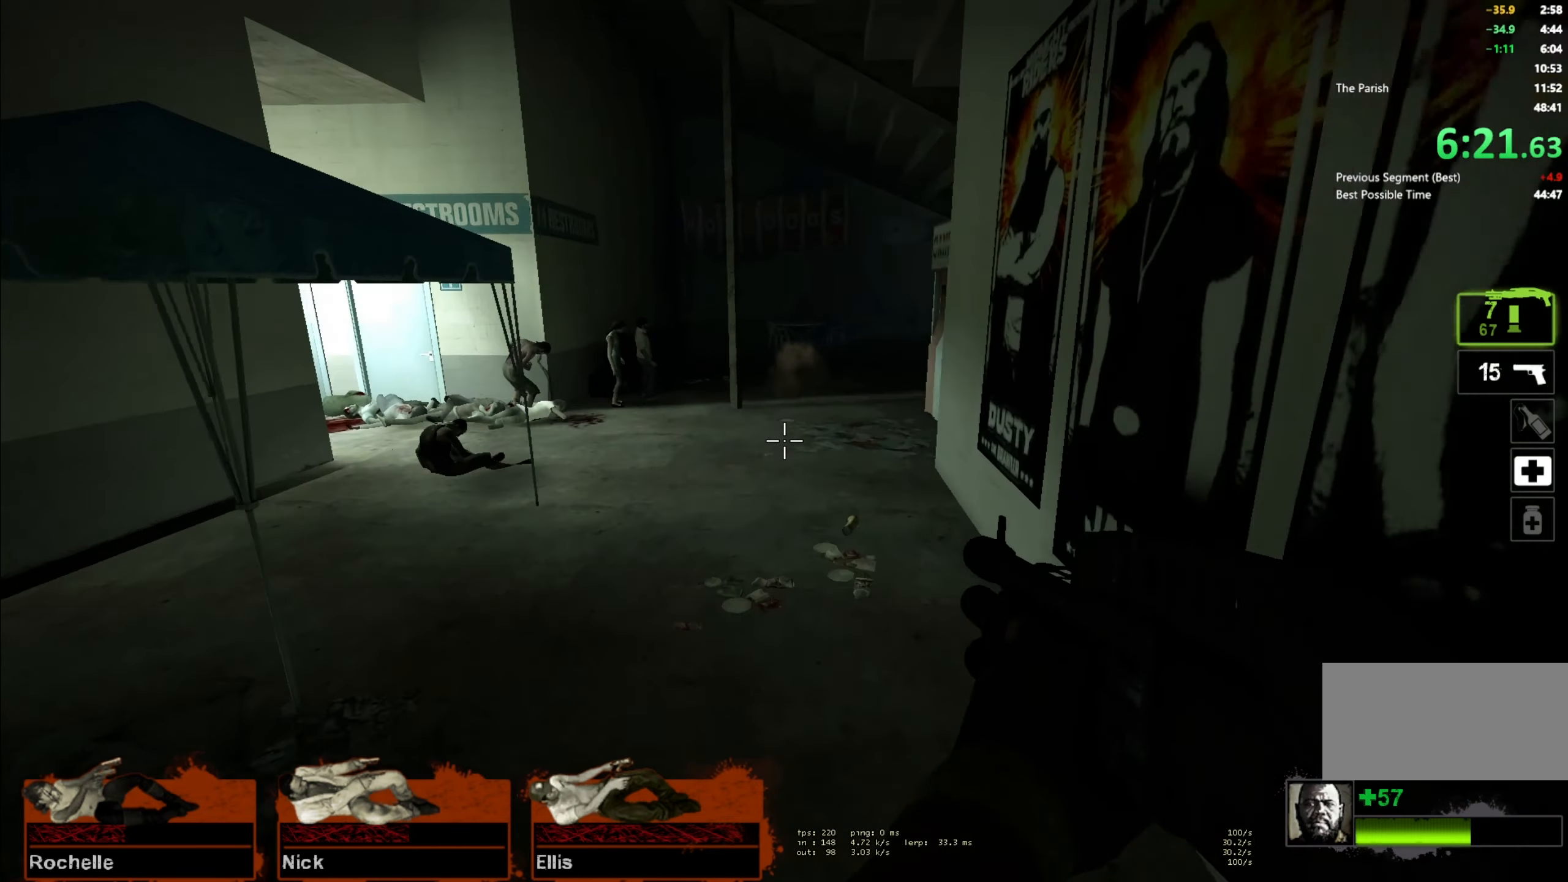
{"keys": ["a", "space"], "mouse": [], "events": [[34, "space", "up"], [67, "d", "down"], [117, "a", "up"], [467, "a", "down"], [467, "d", "up"], [484, "space", "down"]]}
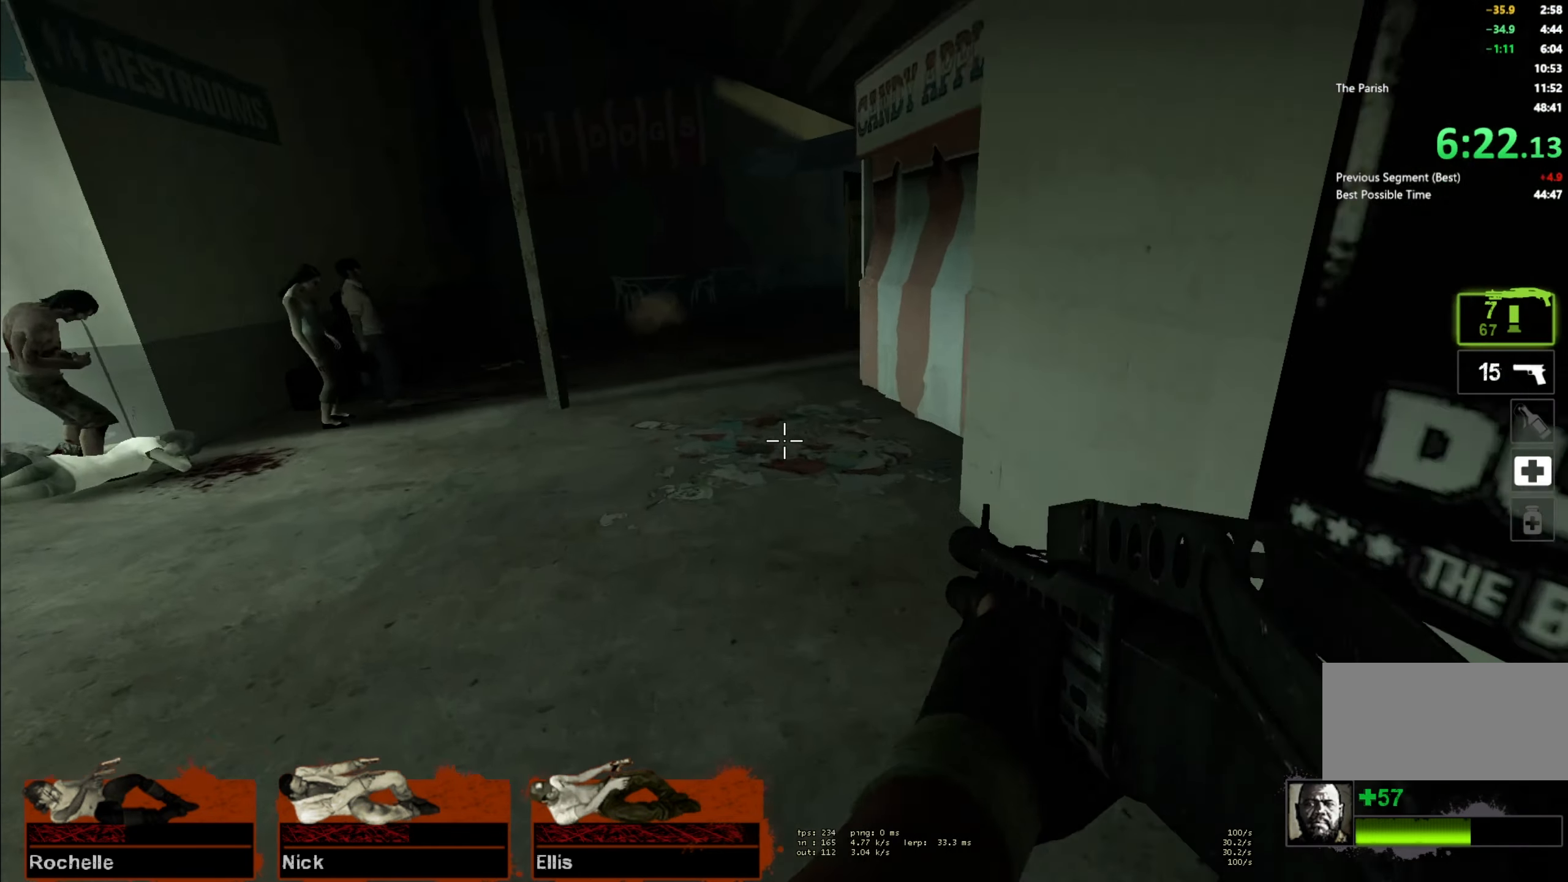
{"keys": ["d"], "mouse": [], "events": [[150, "space", "up"], [200, "d", "down"], [250, "a", "up"]]}